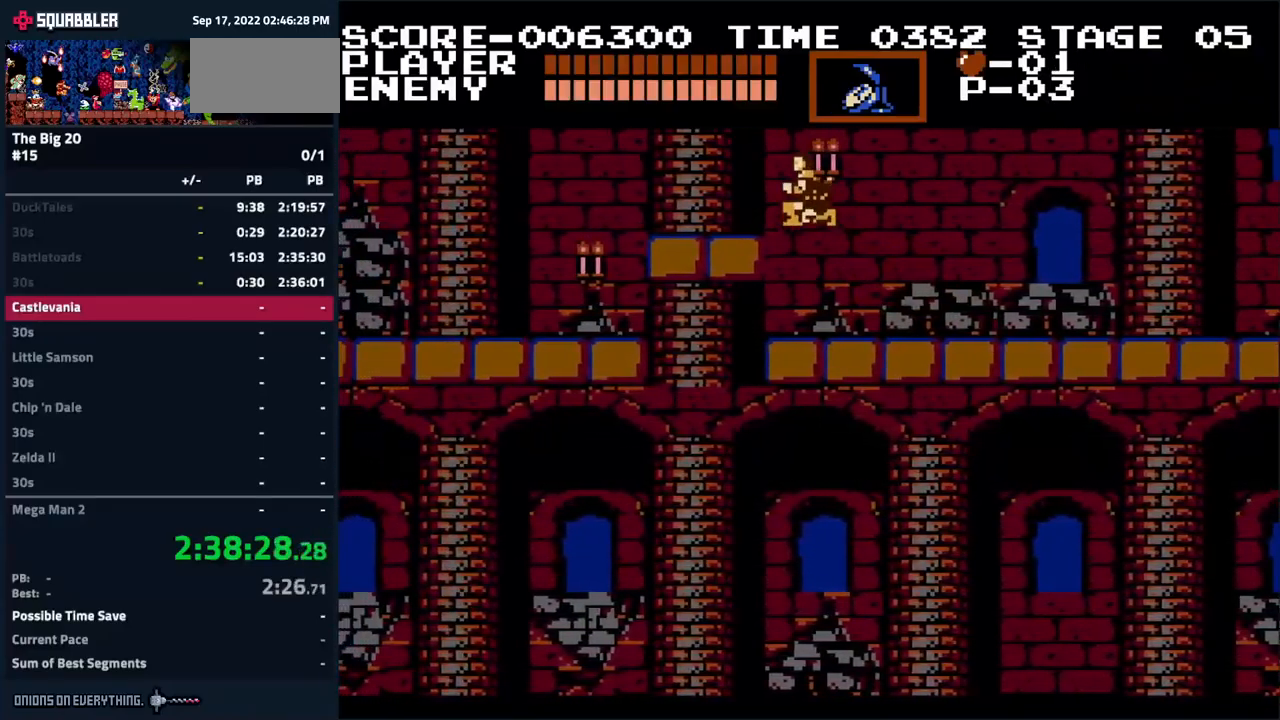
Gameplay with a controller (Nintendo layout); each line is a JSON object with the inputs held at the frame after it. "events" lists button and stick changes between this image and that frame as [ms after this image, input, new state], when the widget could be followed in between. Not read: L3 R3.
{"buttons": ["DPAD_LEFT"], "events": [[117, "A", "up"]]}
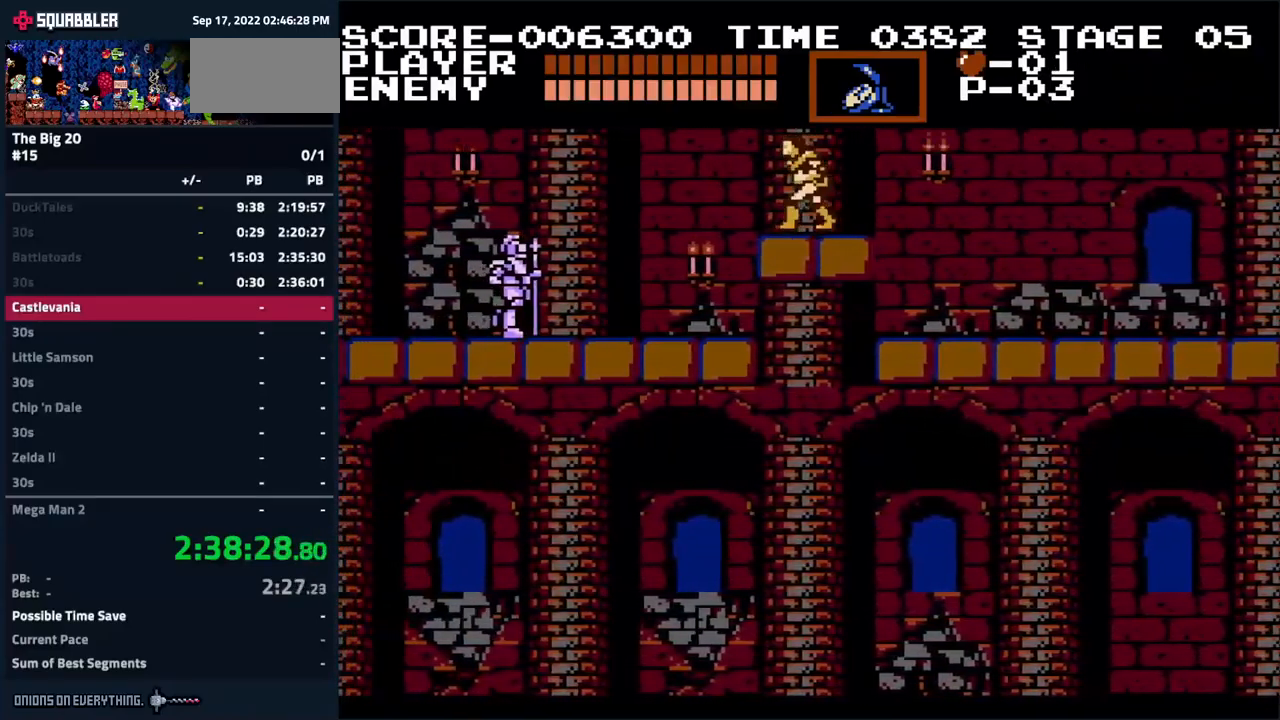
{"buttons": ["A", "DPAD_LEFT"], "events": [[500, "A", "down"]]}
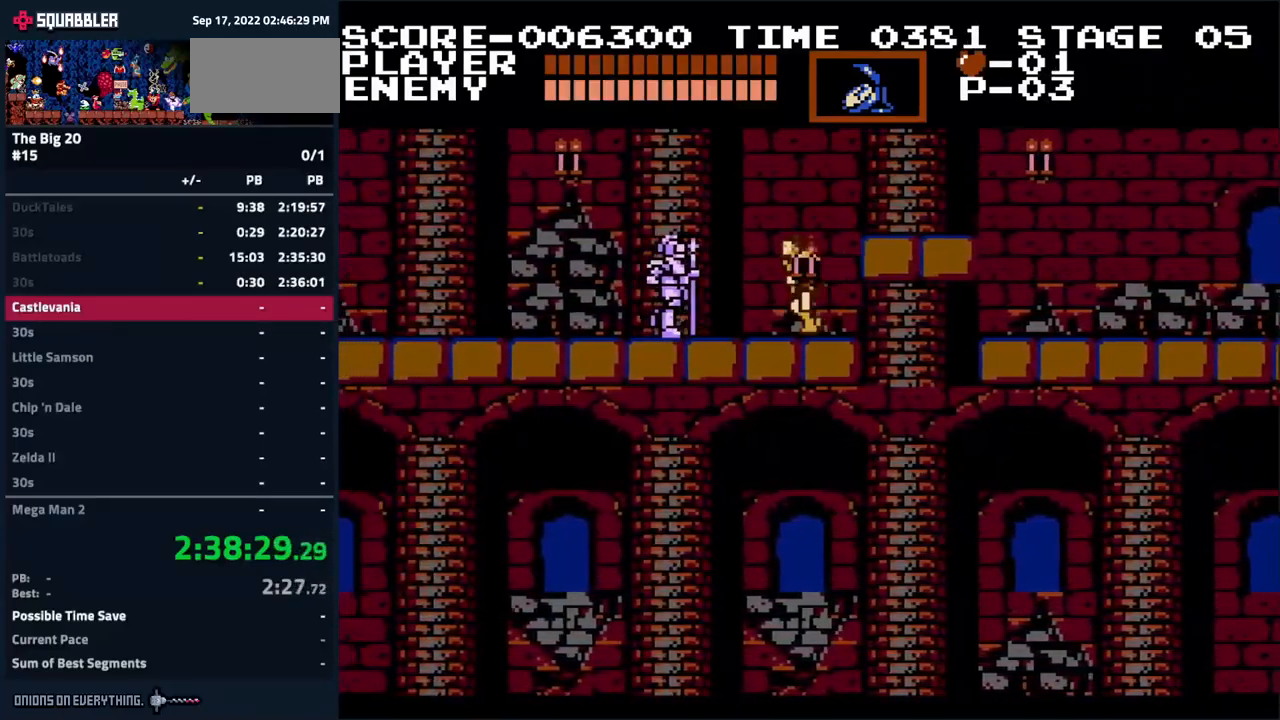
{"buttons": ["DPAD_LEFT"], "events": [[483, "A", "up"]]}
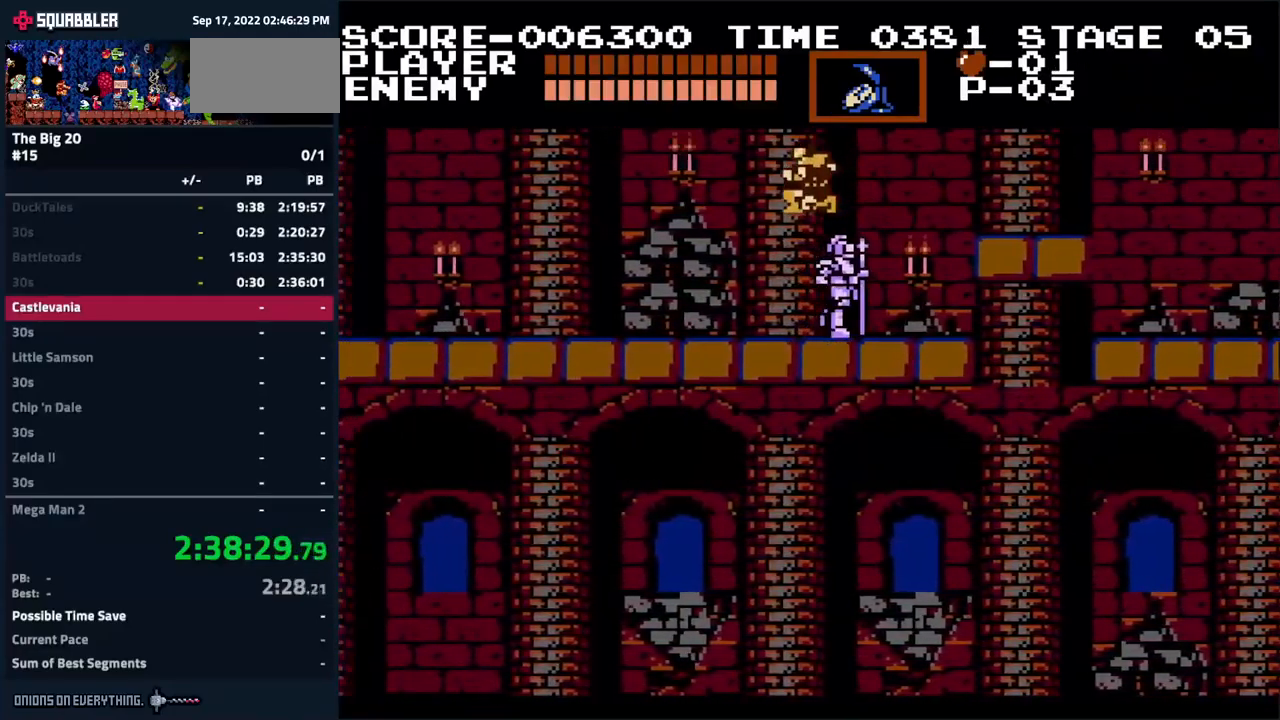
{"buttons": ["A", "DPAD_LEFT"], "events": [[300, "A", "down"]]}
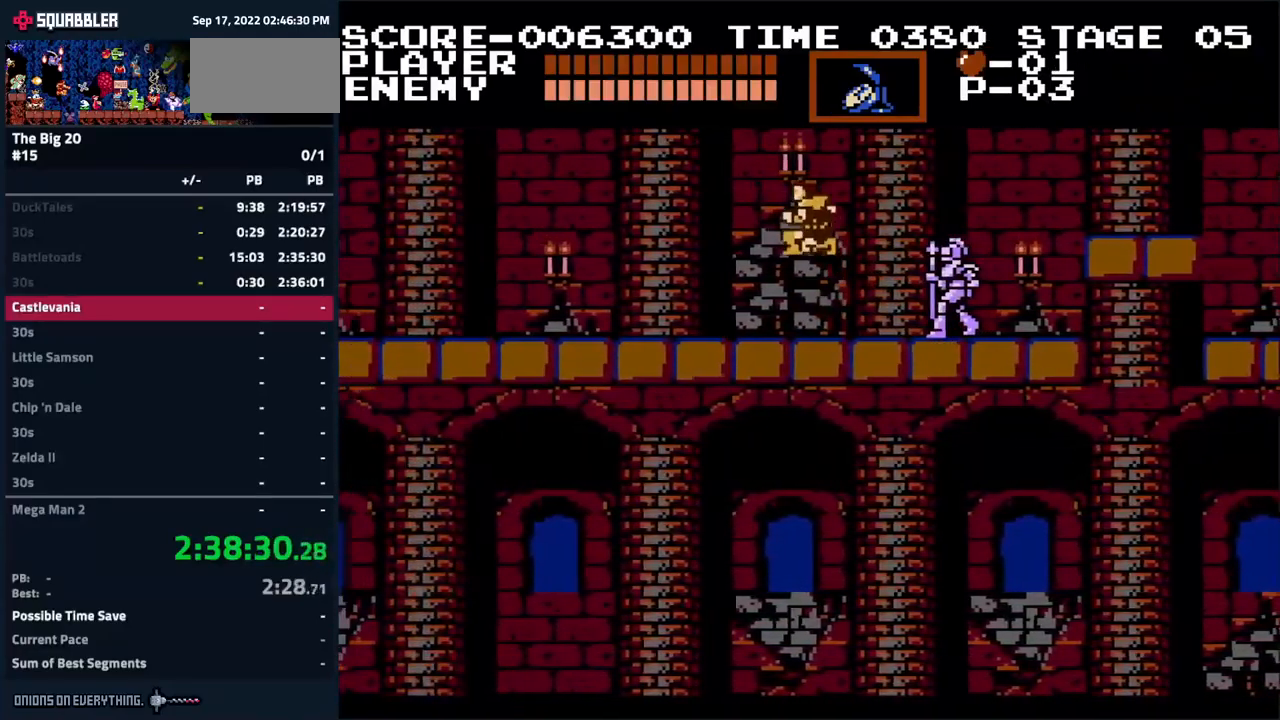
{"buttons": ["B", "DPAD_LEFT"], "events": [[17, "A", "up"], [183, "B", "down"]]}
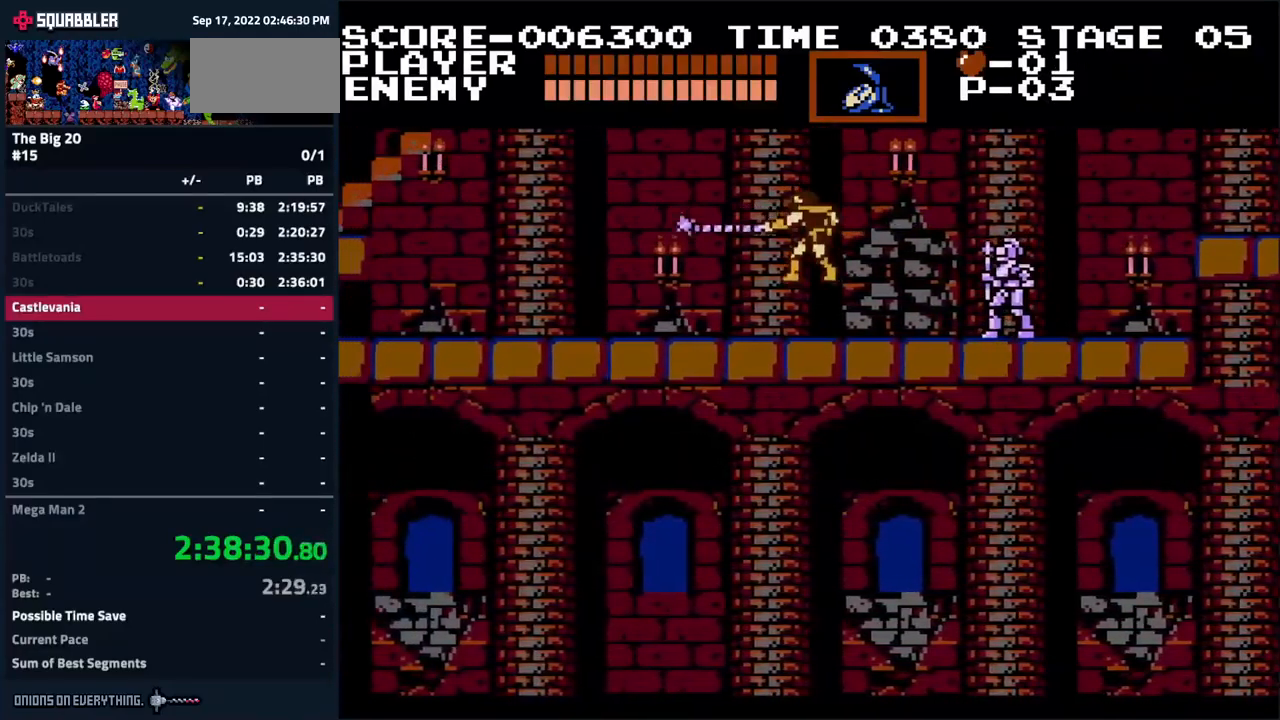
{"buttons": ["DPAD_LEFT"], "events": [[17, "B", "up"]]}
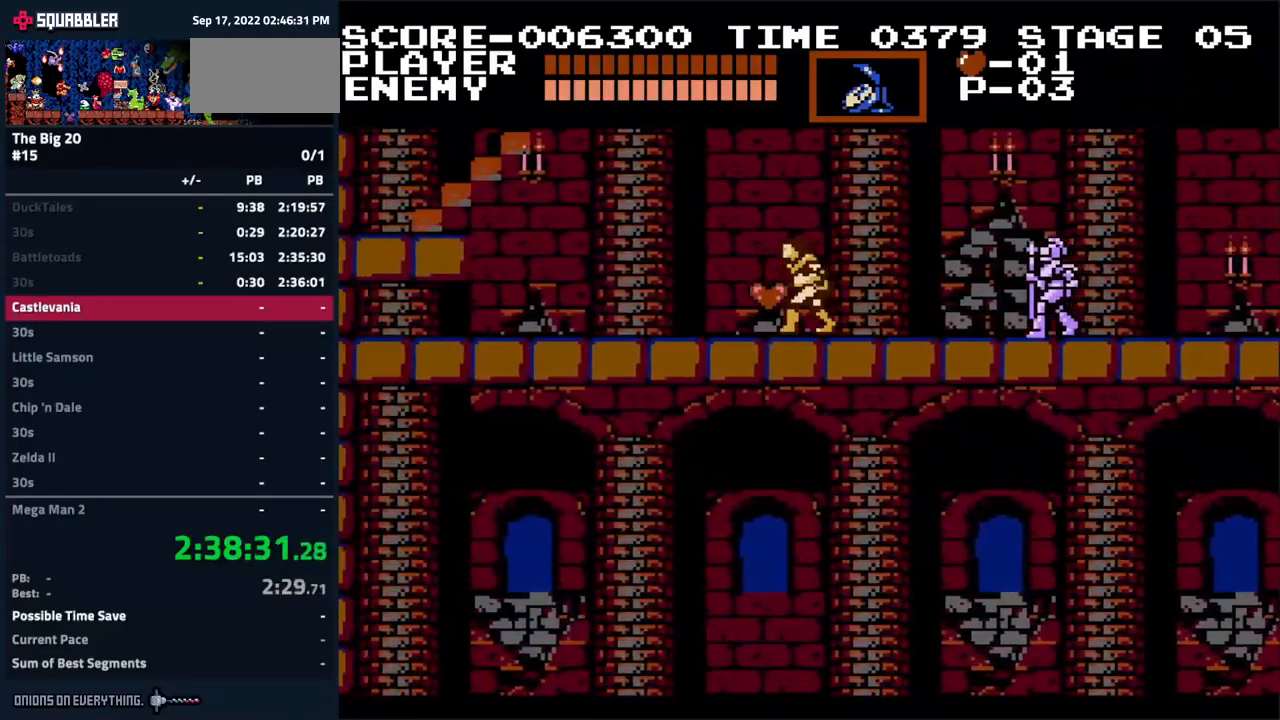
{"buttons": ["DPAD_LEFT"], "events": []}
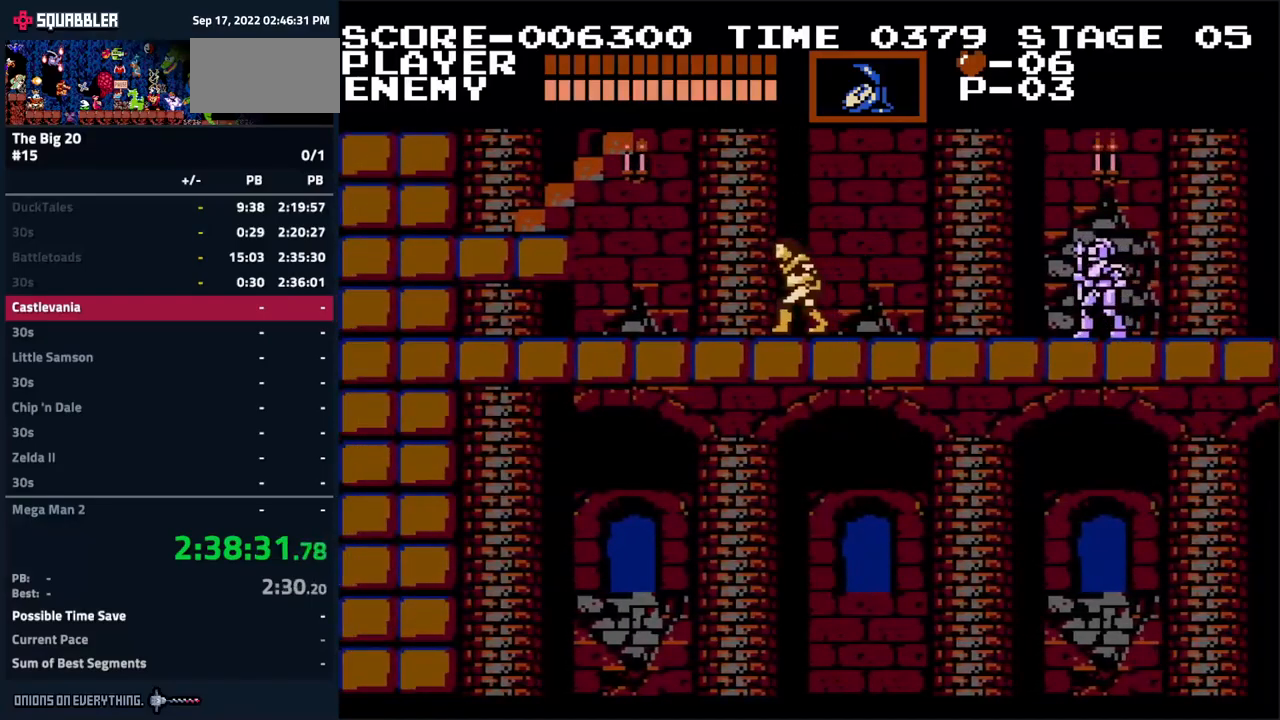
{"buttons": ["DPAD_LEFT"], "events": []}
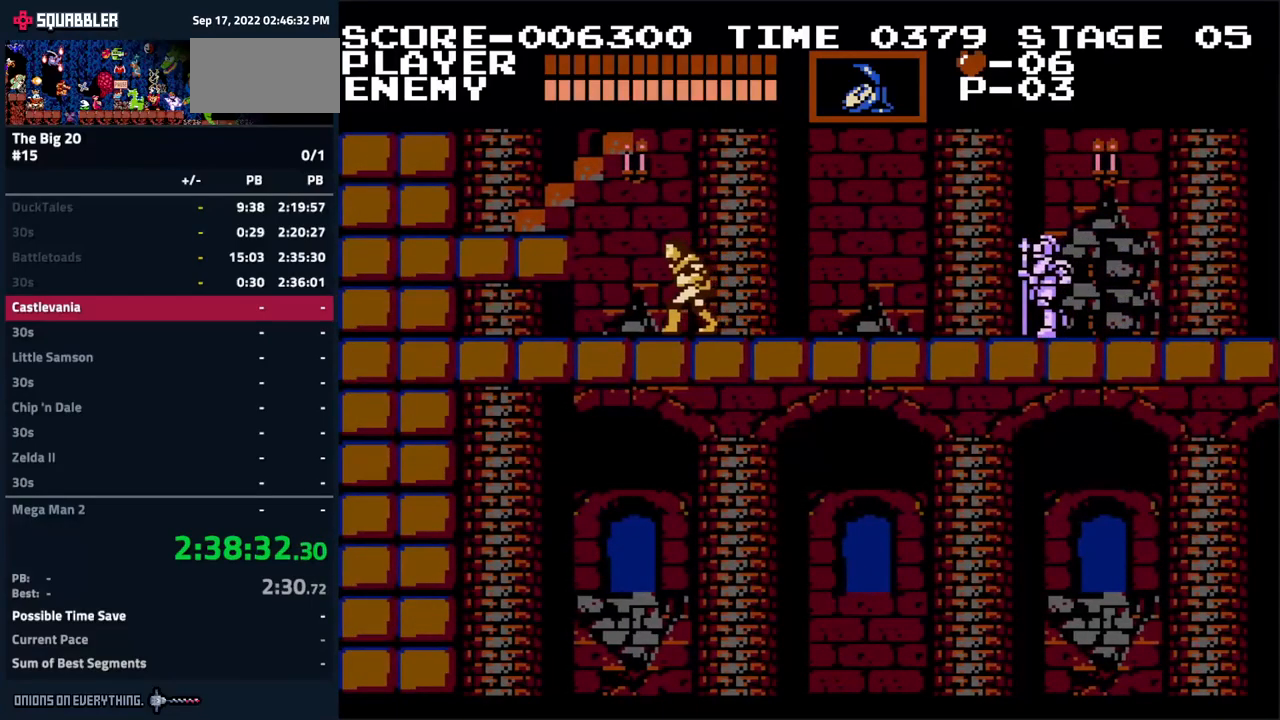
{"buttons": ["DPAD_LEFT"], "events": [[134, "A", "down"], [367, "A", "up"]]}
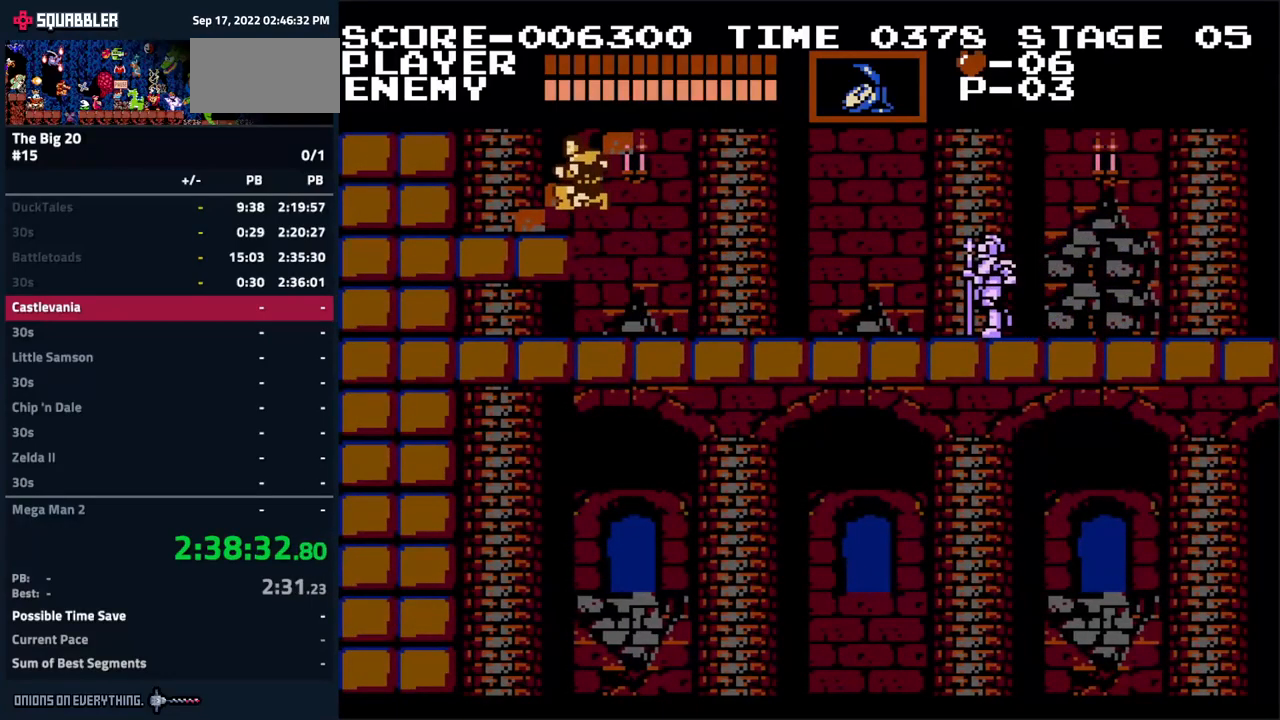
{"buttons": ["DPAD_RIGHT"], "events": [[167, "DPAD_UP", "down"], [317, "DPAD_LEFT", "up"], [400, "DPAD_RIGHT", "down"], [450, "DPAD_UP", "up"]]}
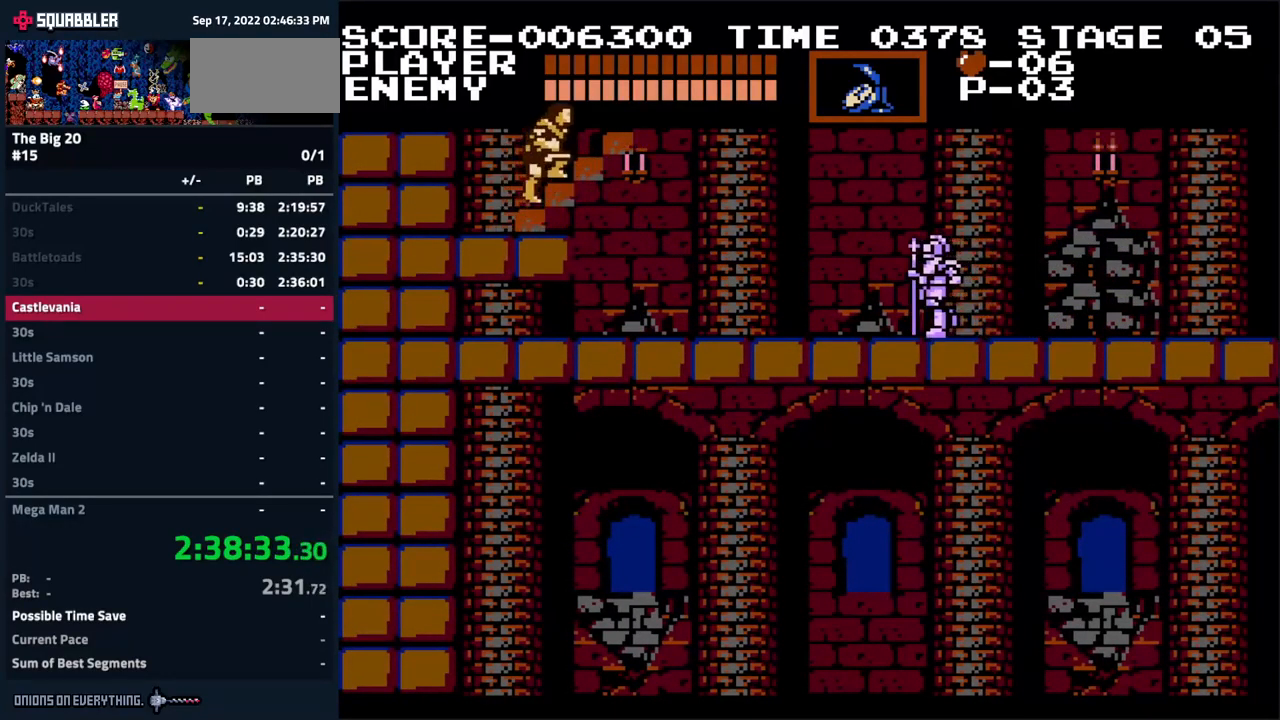
{"buttons": ["DPAD_RIGHT"], "events": []}
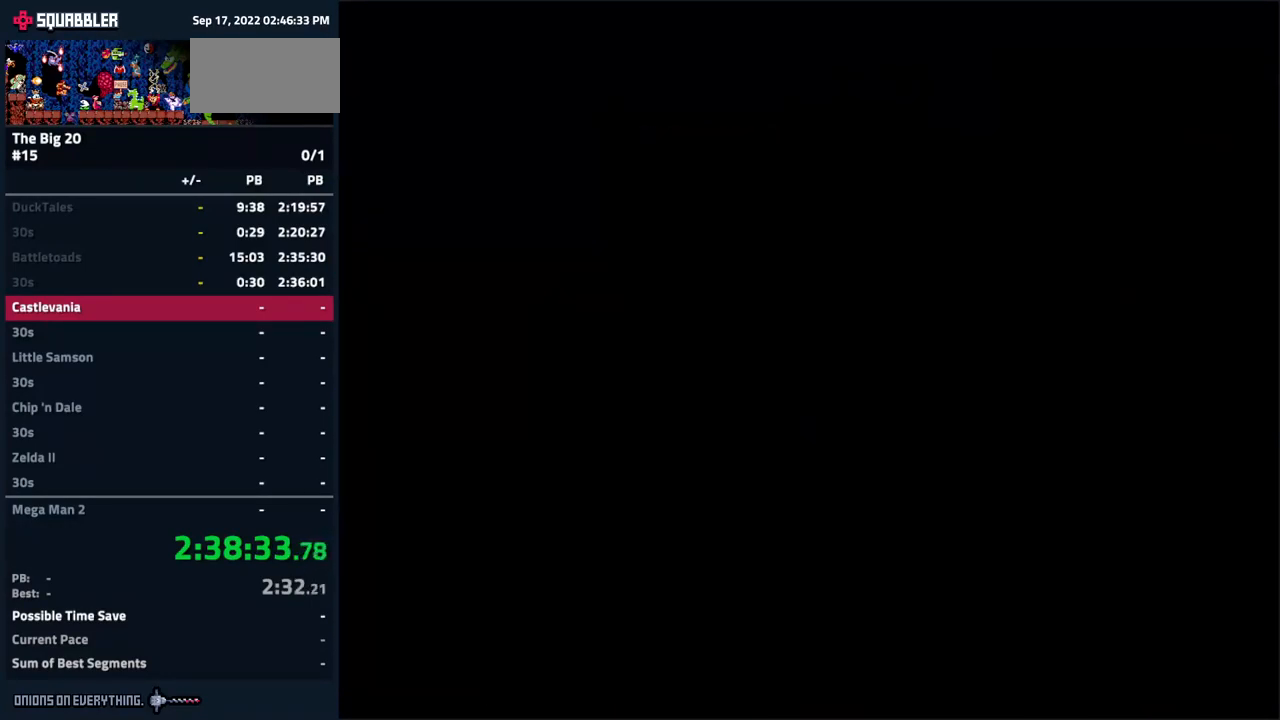
{"buttons": ["DPAD_RIGHT"], "events": []}
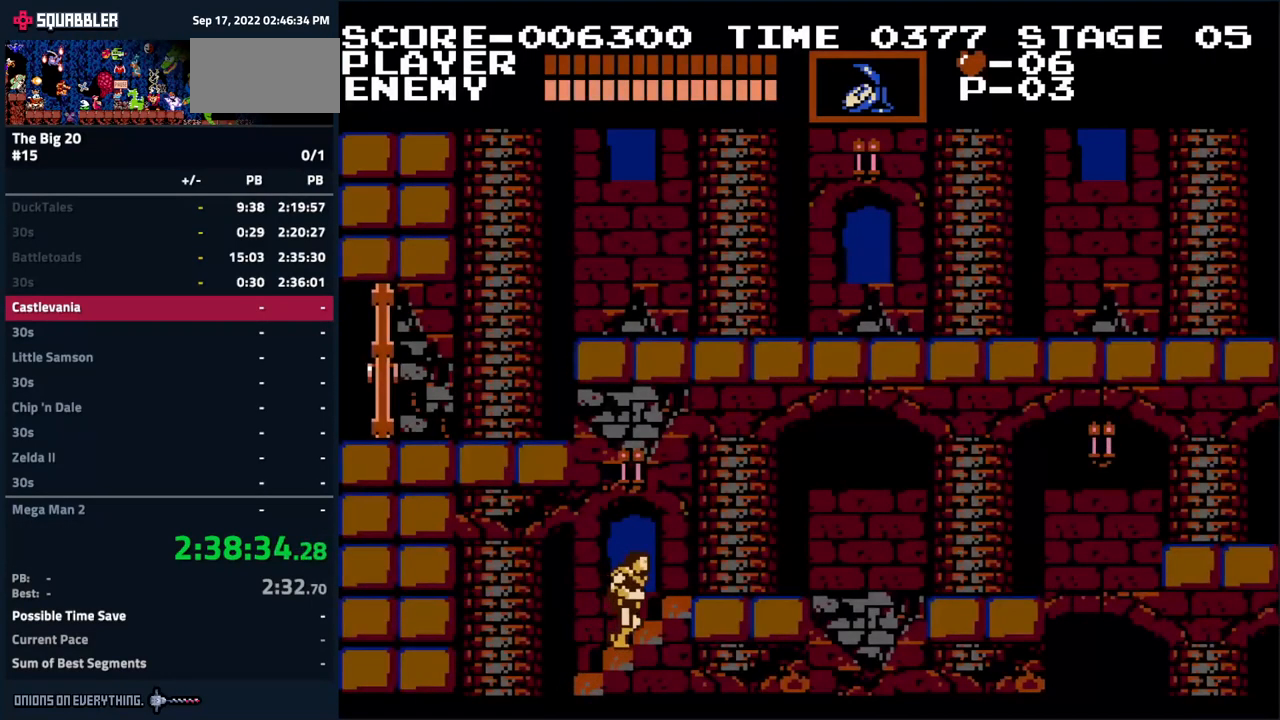
{"buttons": ["DPAD_RIGHT"], "events": []}
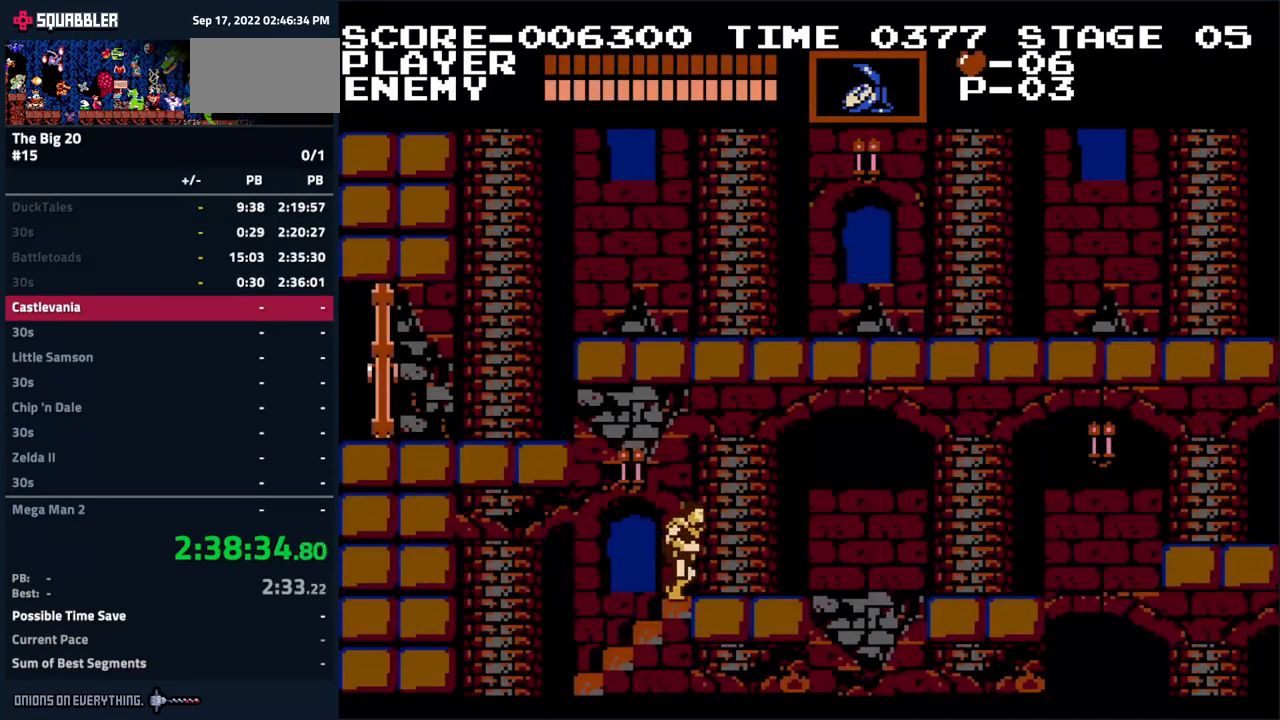
{"buttons": ["DPAD_RIGHT"], "events": [[250, "B", "down"], [417, "B", "up"]]}
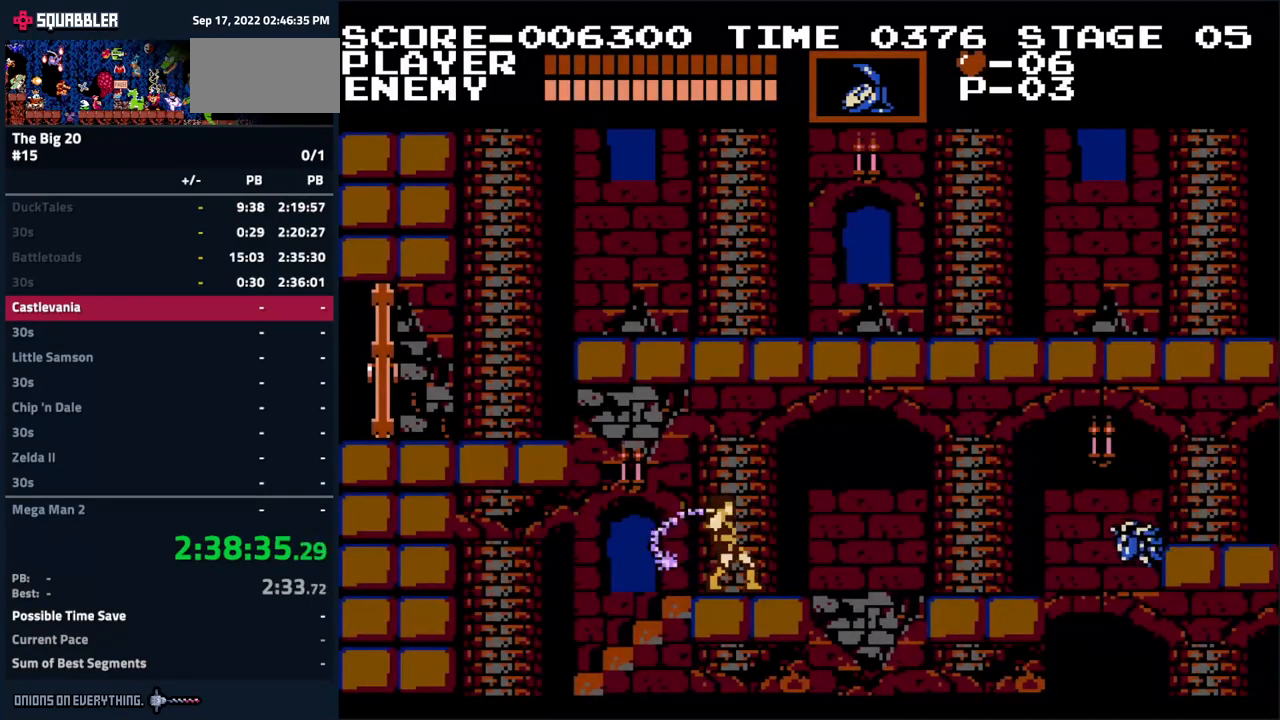
{"buttons": ["A", "DPAD_RIGHT"], "events": [[434, "A", "down"]]}
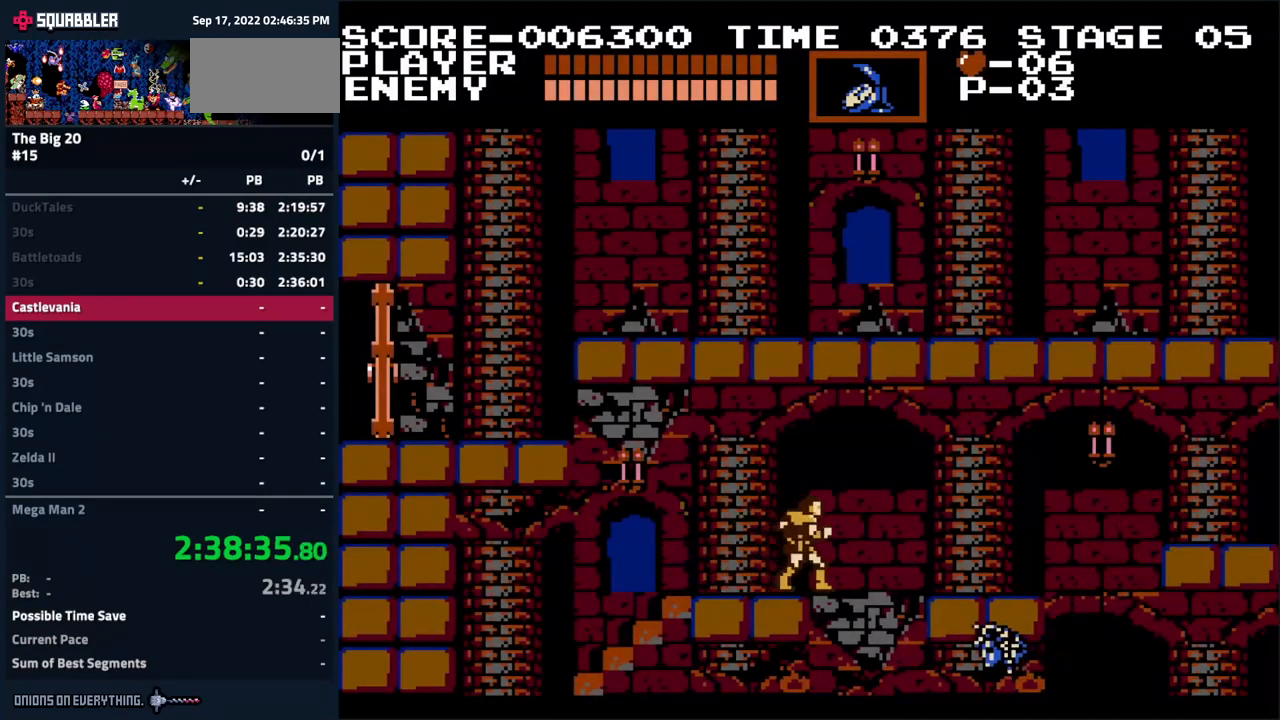
{"buttons": ["A", "DPAD_RIGHT"], "events": []}
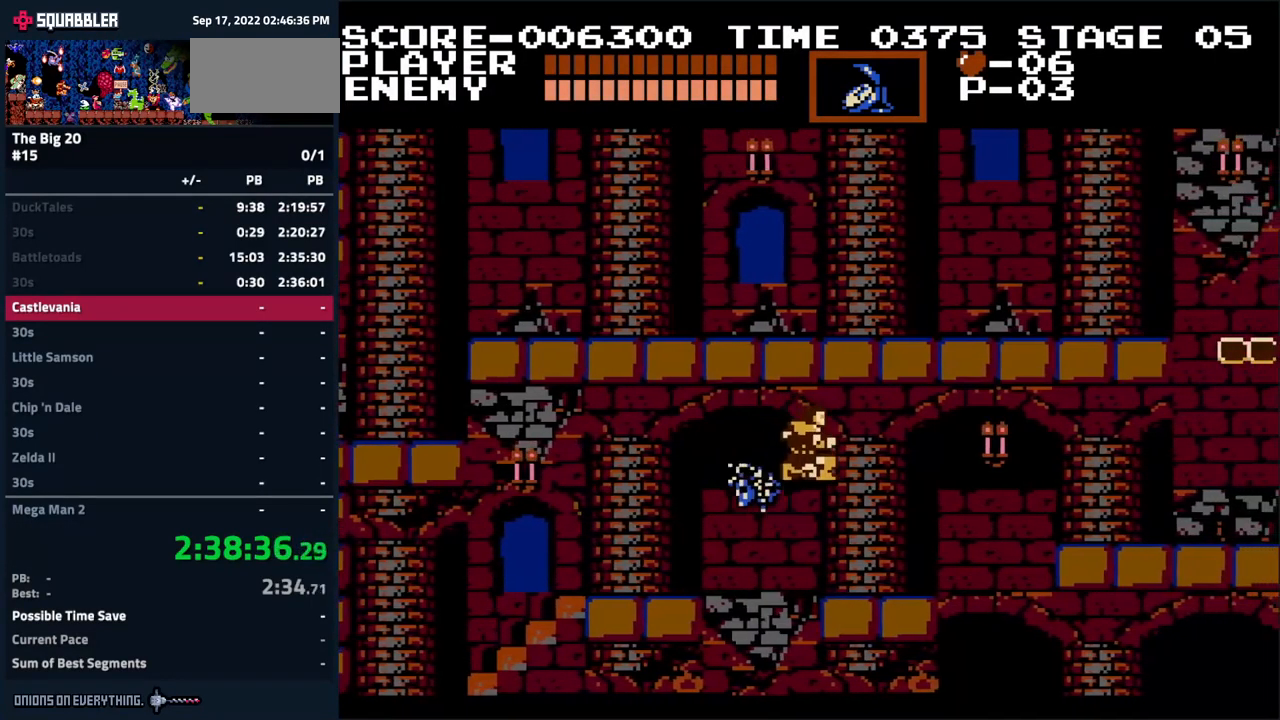
{"buttons": ["A", "DPAD_RIGHT"], "events": [[17, "A", "up"], [434, "A", "down"]]}
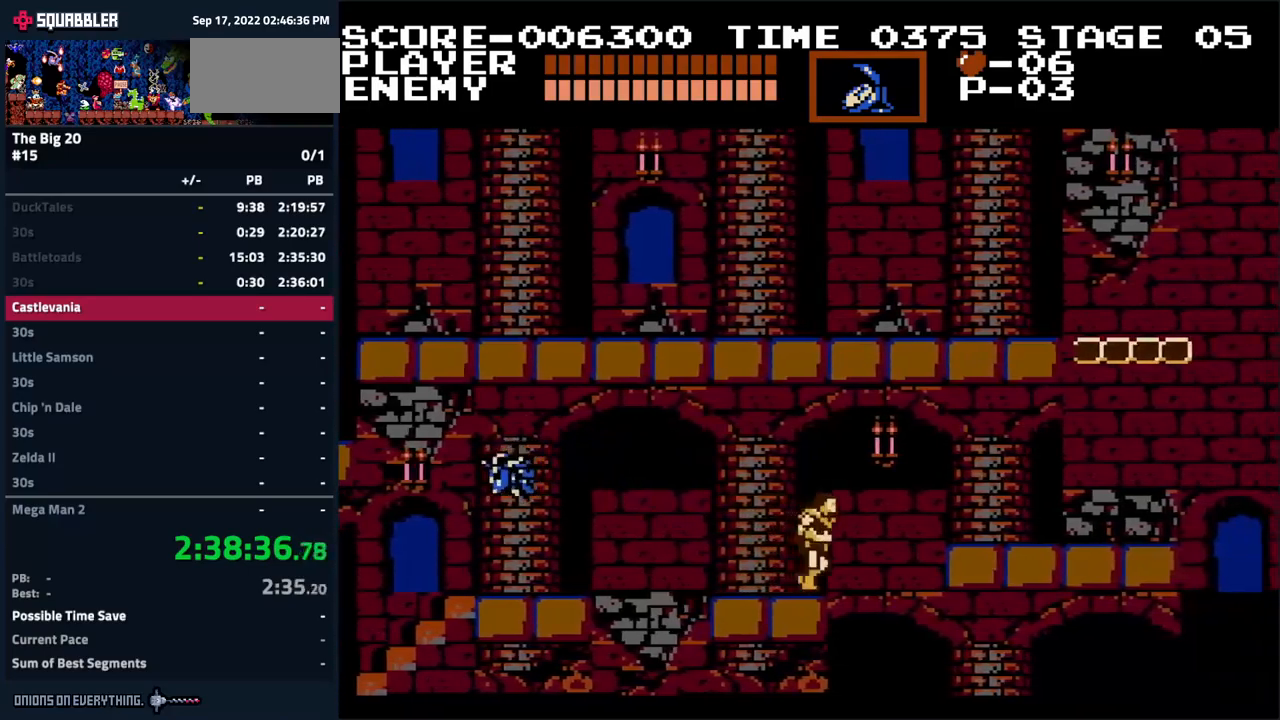
{"buttons": ["DPAD_RIGHT"], "events": [[183, "A", "up"]]}
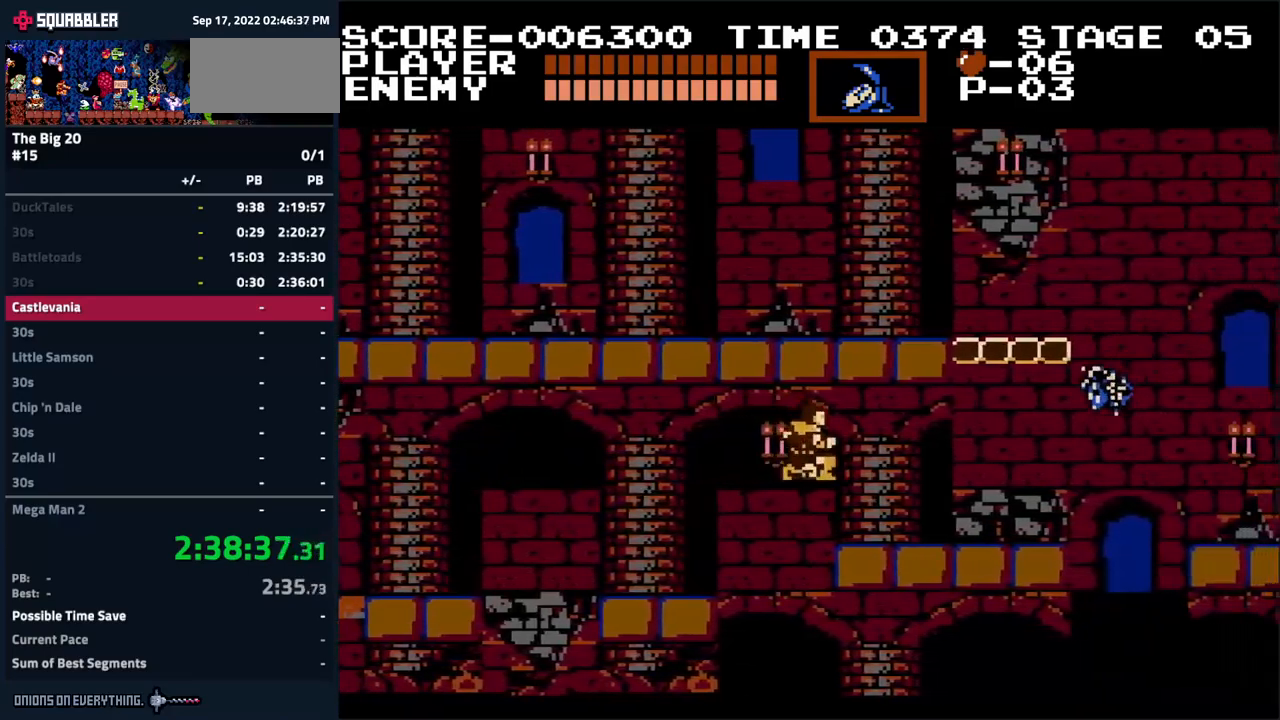
{"buttons": [], "events": [[366, "DPAD_RIGHT", "up"]]}
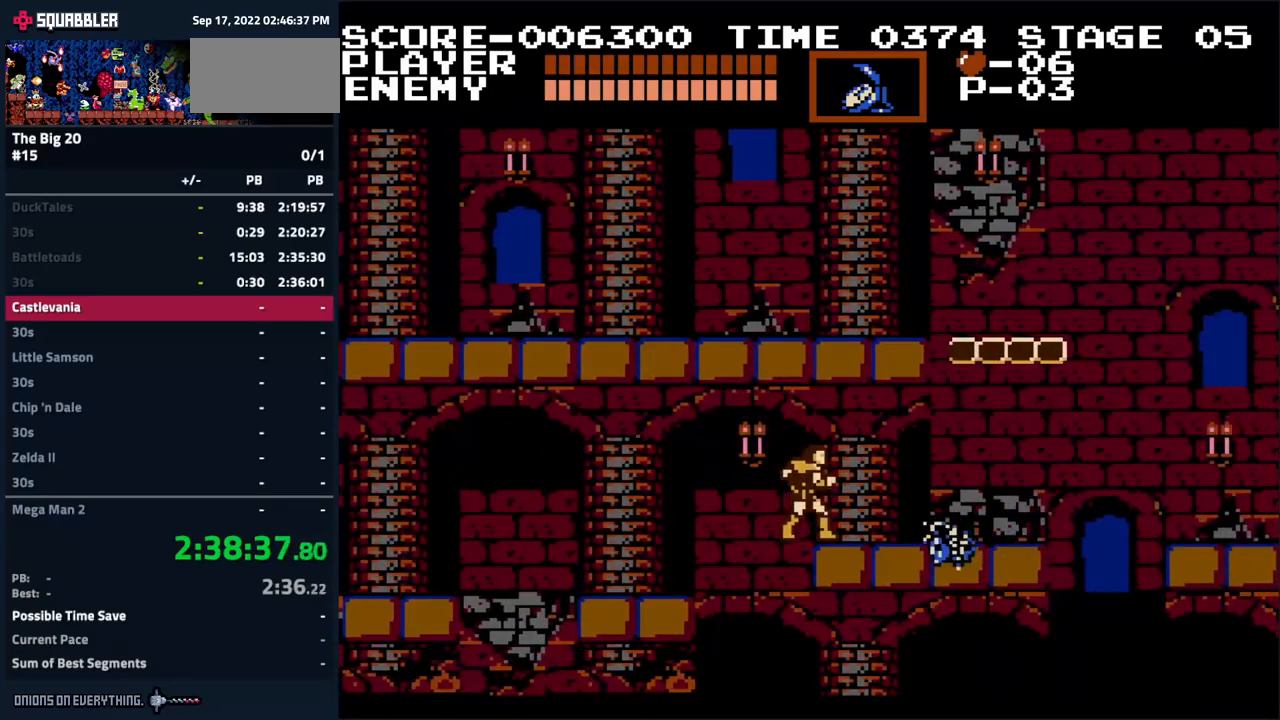
{"buttons": ["A"], "events": [[83, "A", "down"]]}
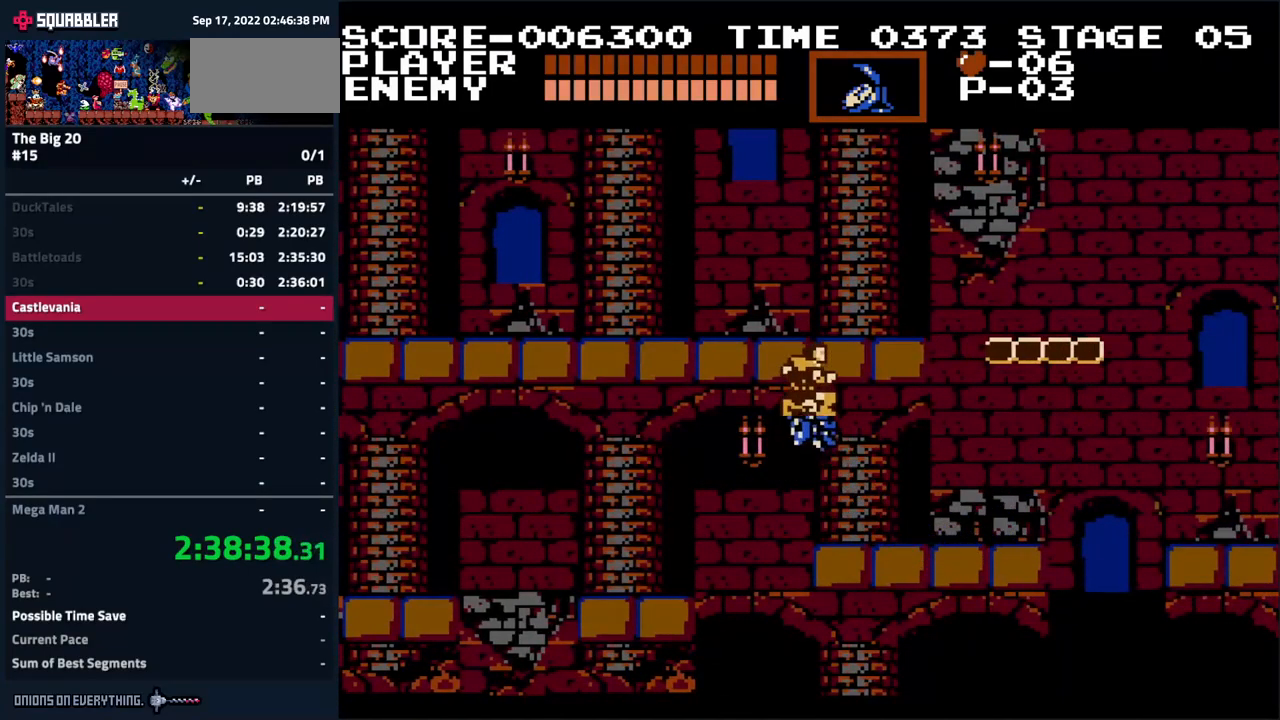
{"buttons": ["DPAD_LEFT"], "events": [[216, "DPAD_LEFT", "down"], [316, "A", "up"]]}
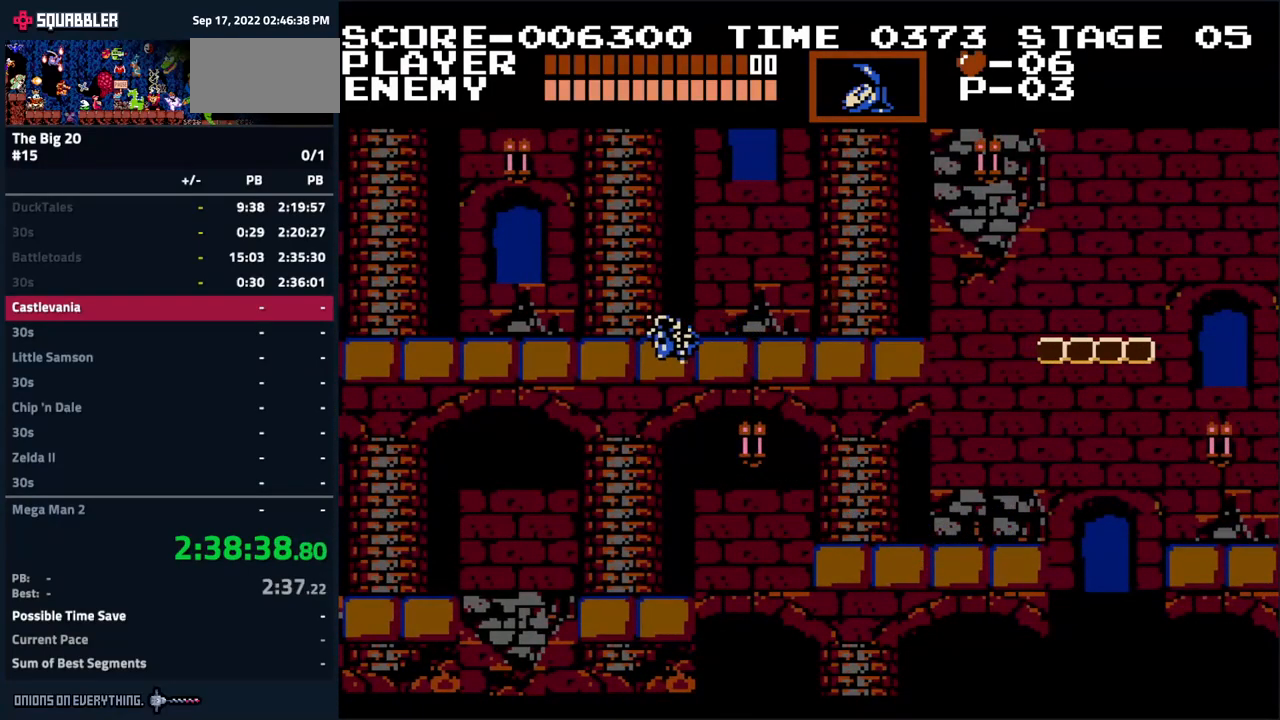
{"buttons": ["DPAD_LEFT"], "events": []}
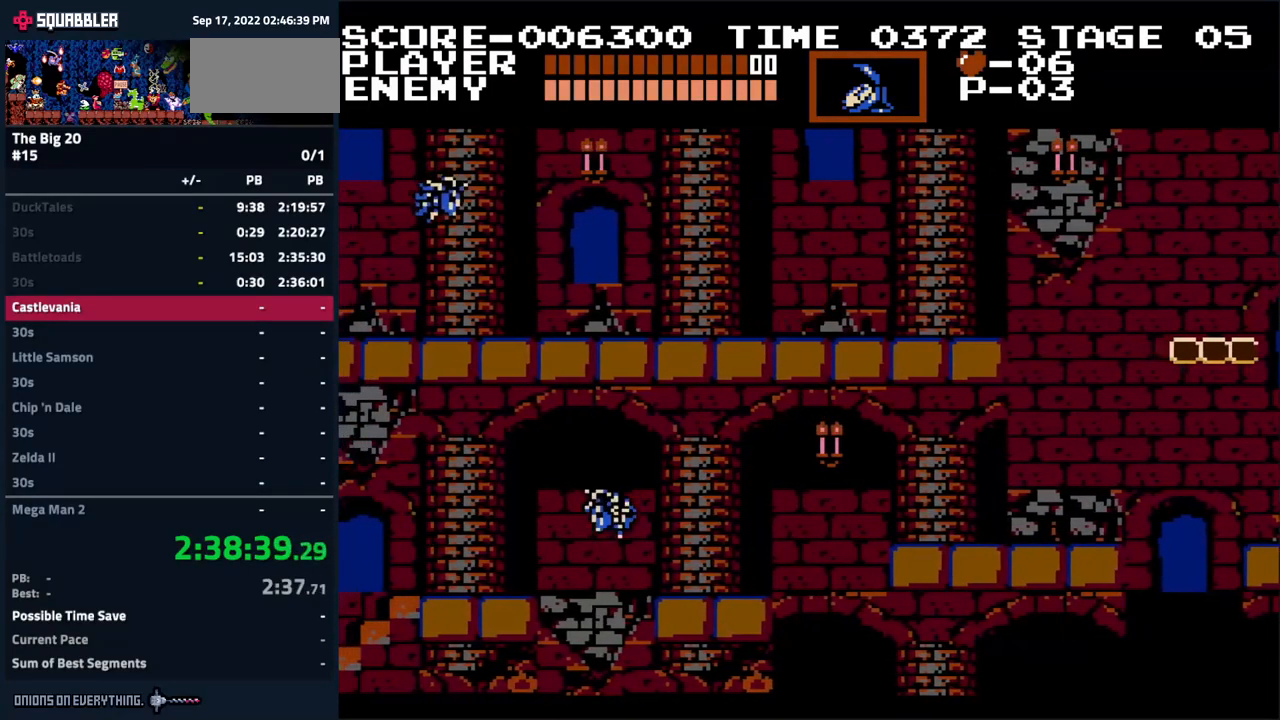
{"buttons": ["DPAD_LEFT"], "events": []}
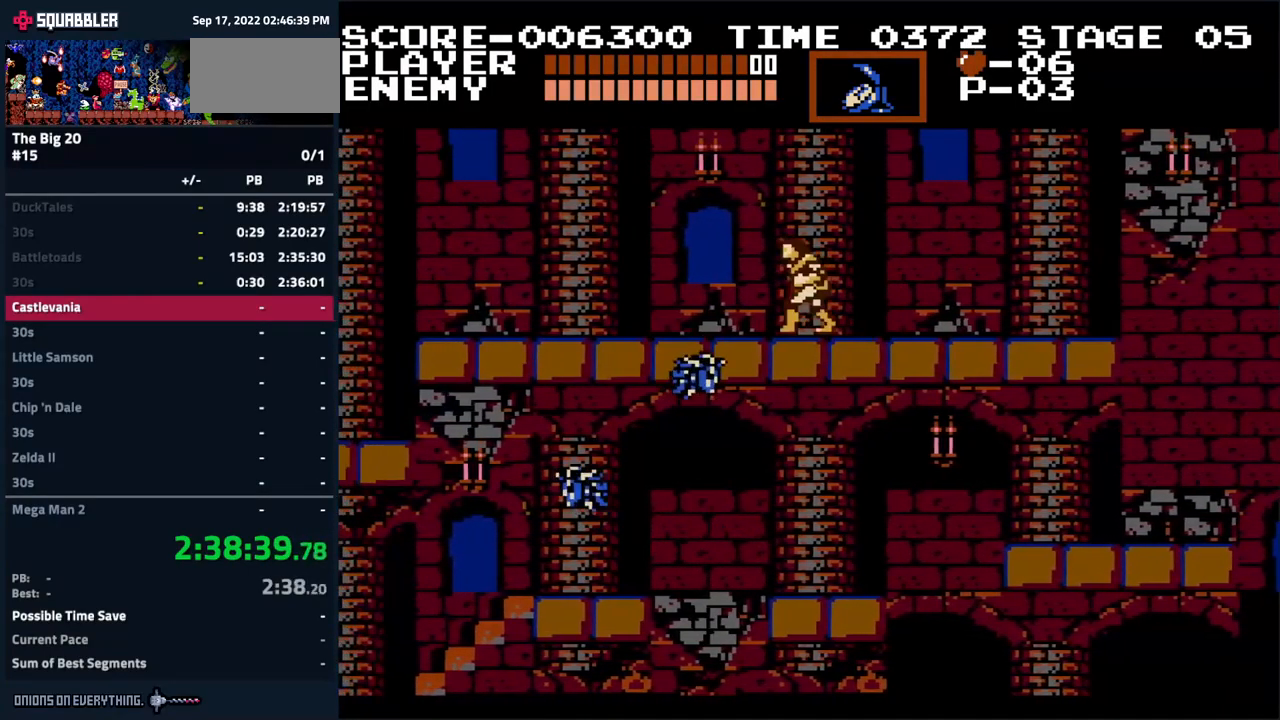
{"buttons": ["DPAD_LEFT"], "events": []}
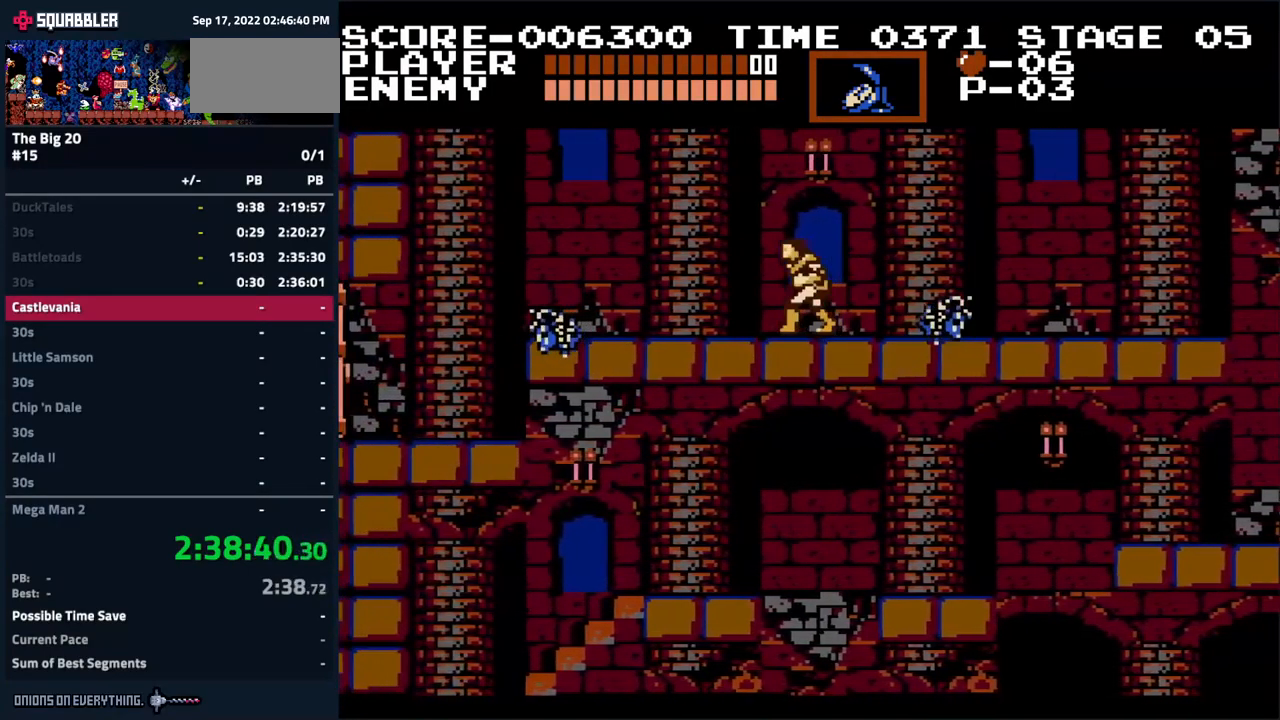
{"buttons": ["DPAD_LEFT"], "events": []}
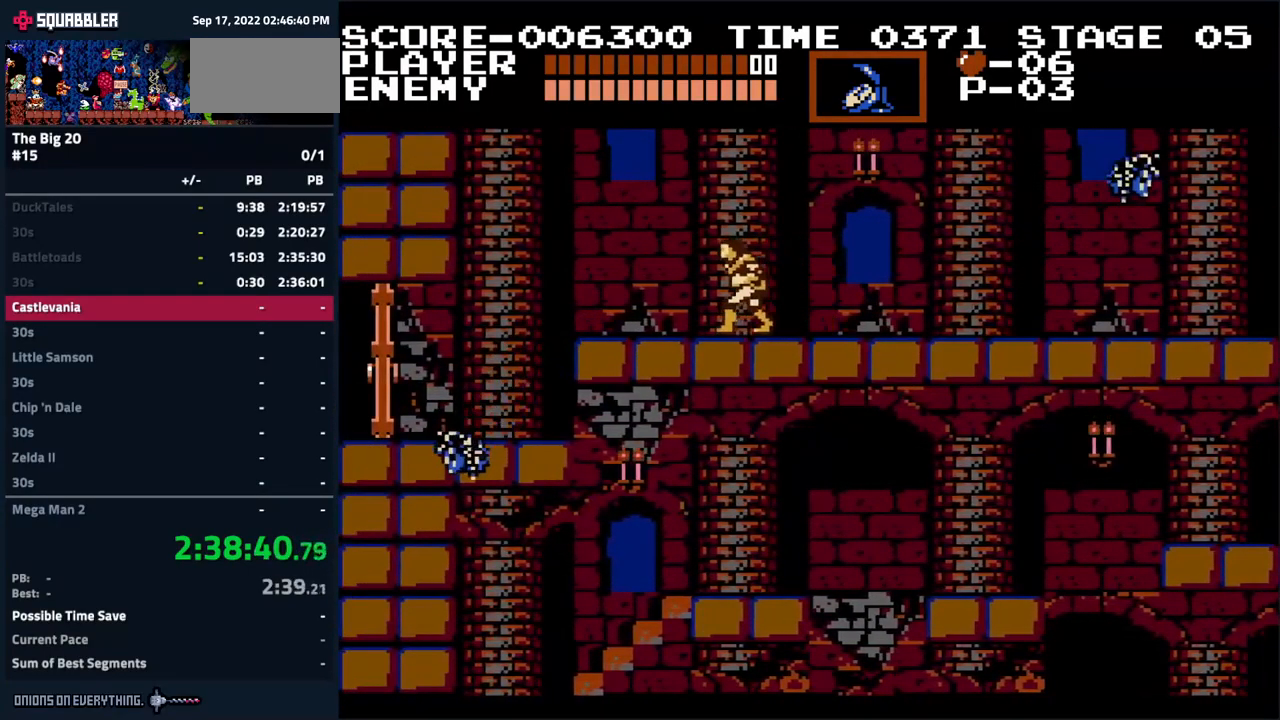
{"buttons": ["A", "DPAD_LEFT"], "events": [[200, "A", "down"]]}
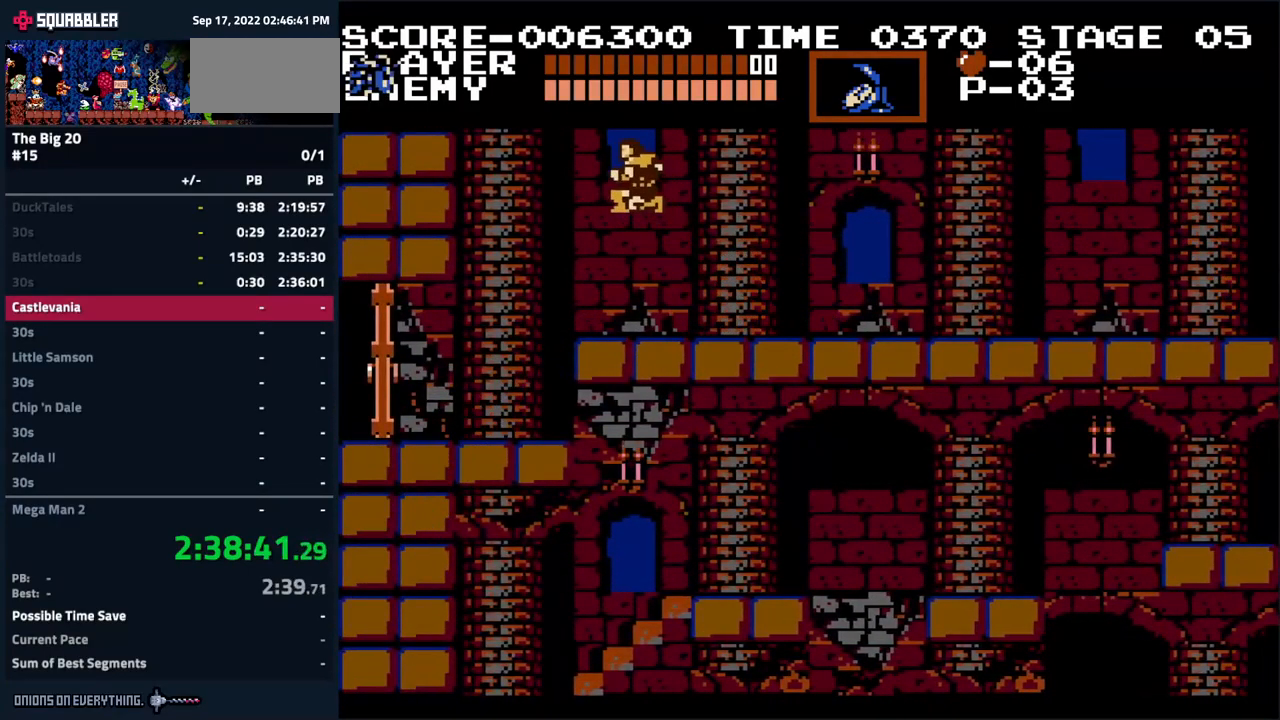
{"buttons": ["DPAD_LEFT"], "events": [[16, "B", "down"], [83, "A", "up"], [133, "B", "up"]]}
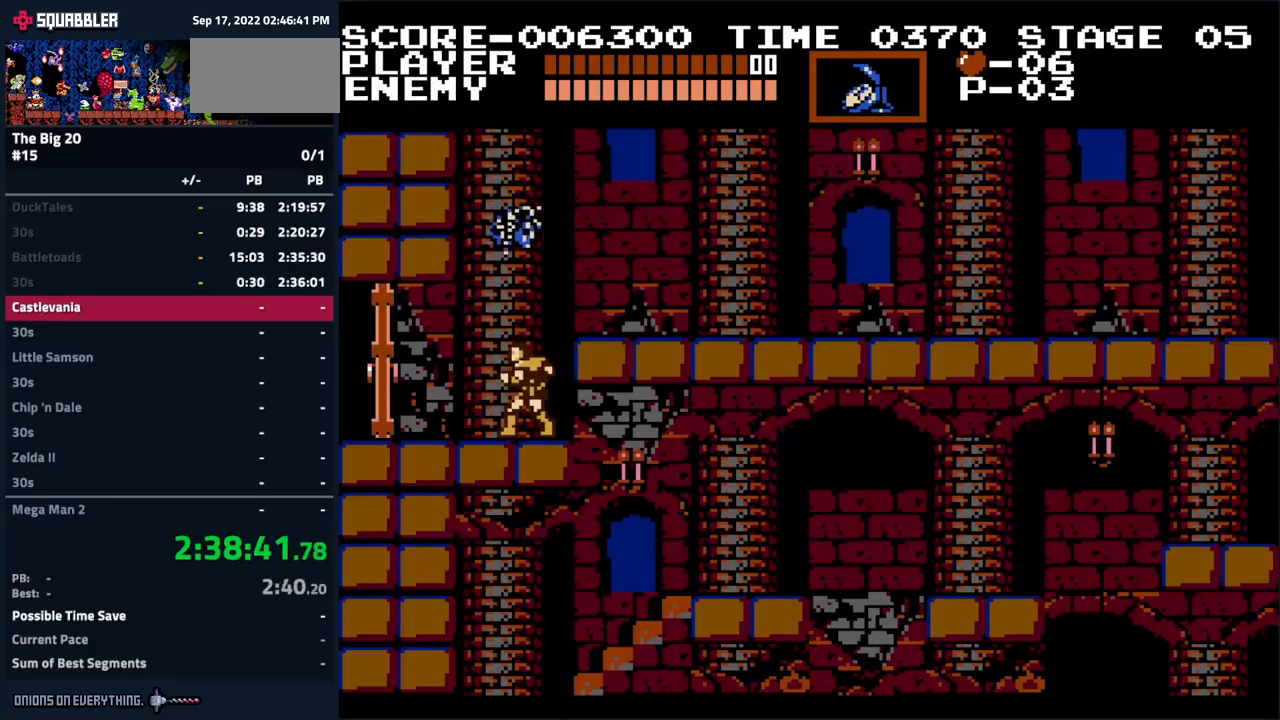
{"buttons": ["DPAD_LEFT"], "events": []}
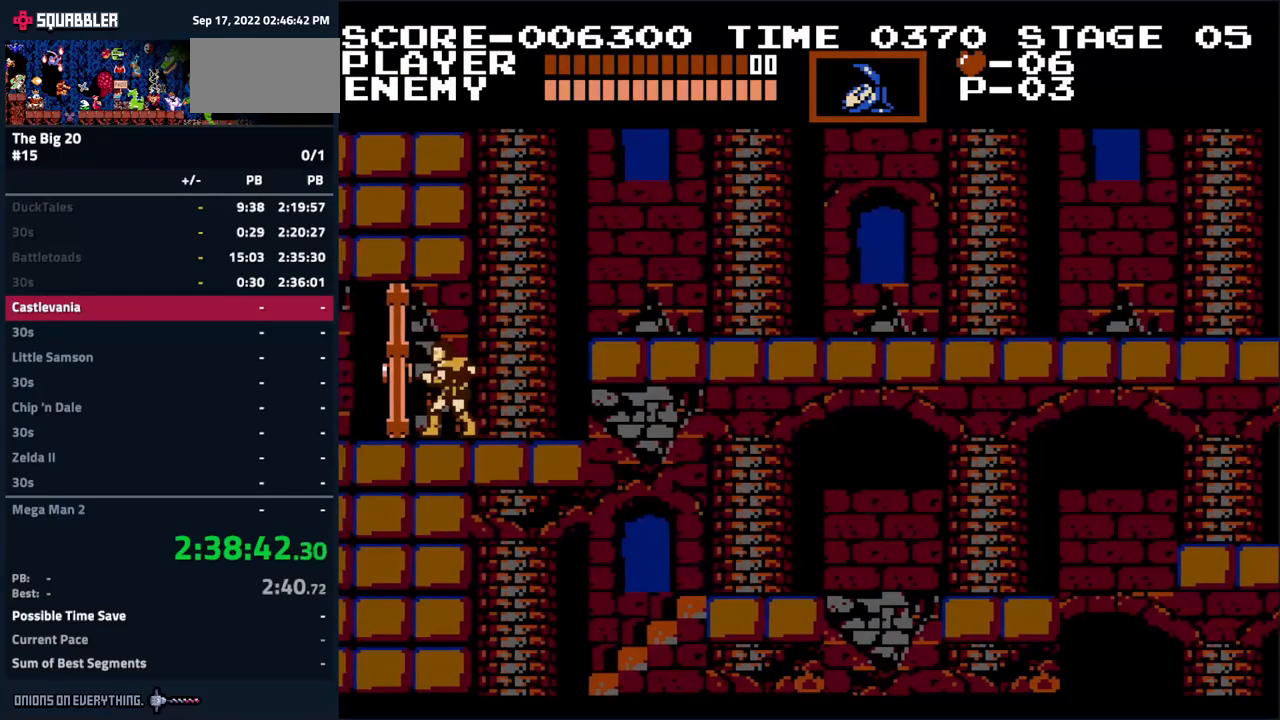
{"buttons": [], "events": [[167, "DPAD_LEFT", "up"]]}
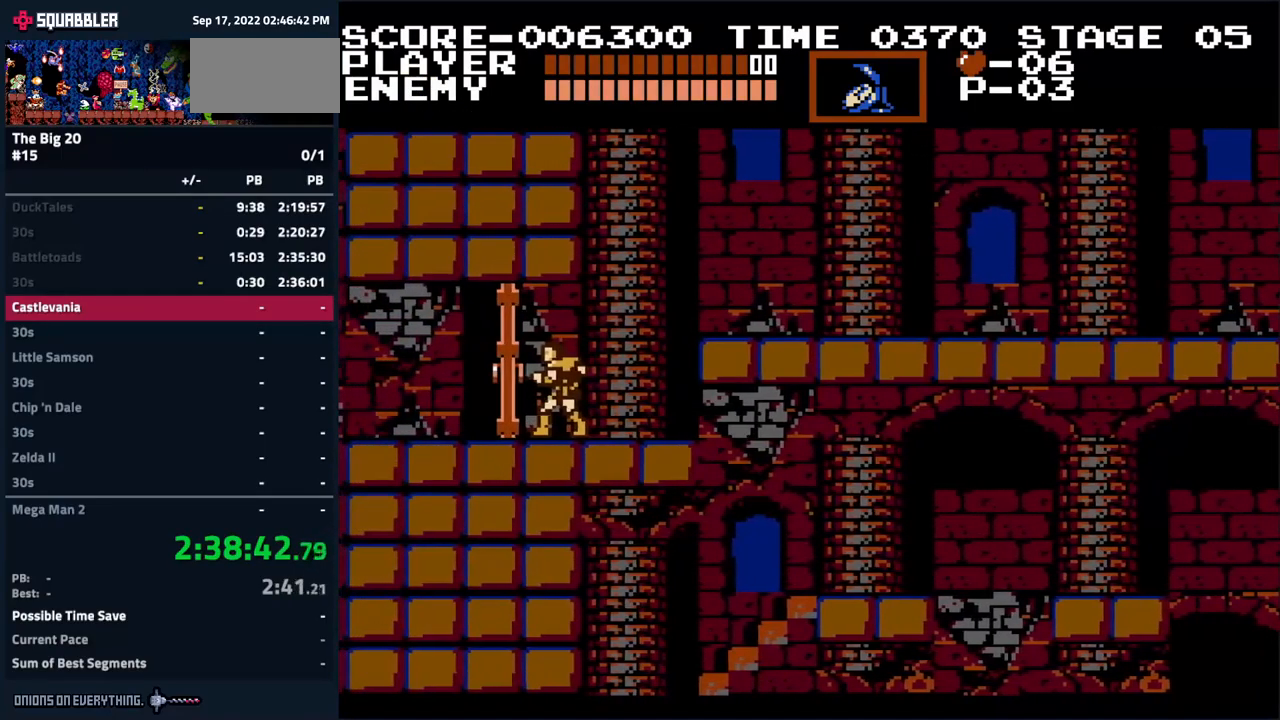
{"buttons": [], "events": []}